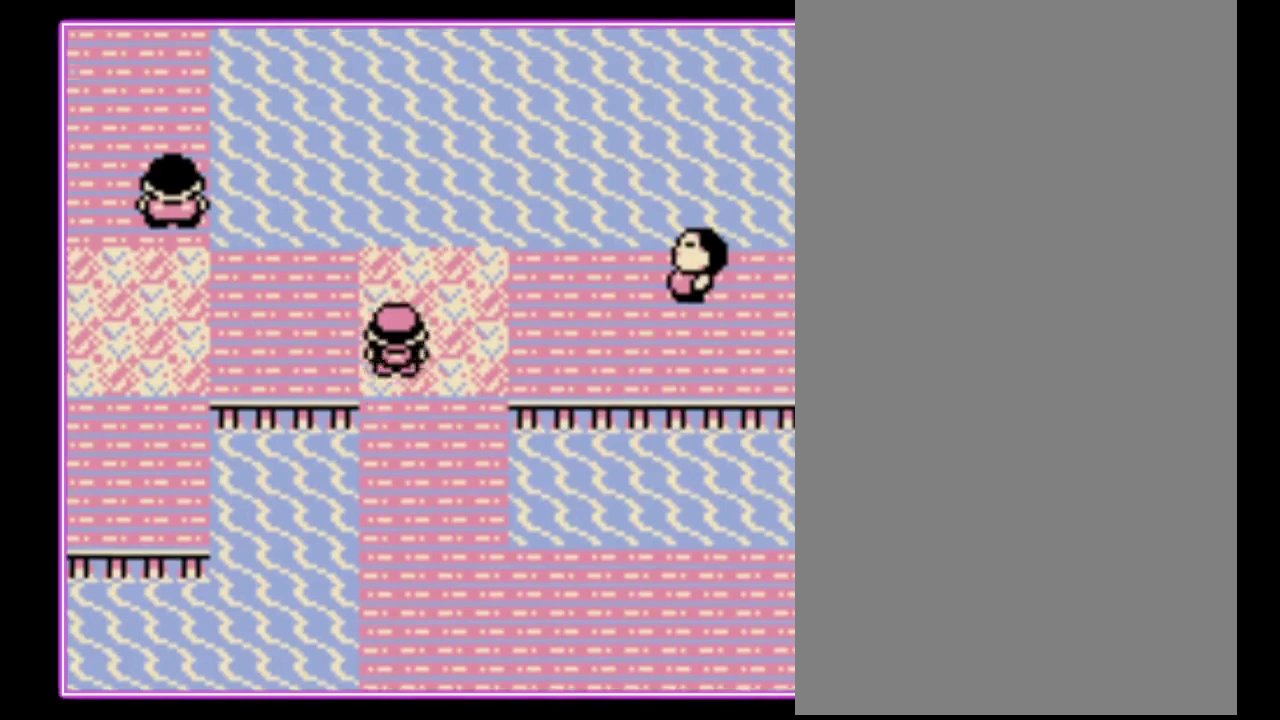
Gameplay with a controller (Nintendo layout); each line is a JSON object with the inputs held at the frame after it. "events" lists button and stick changes between this image and that frame as [ms after this image, input, new state], when the widget could be followed in between. Not read: L3 R3.
{"buttons": ["DPAD_LEFT"], "events": []}
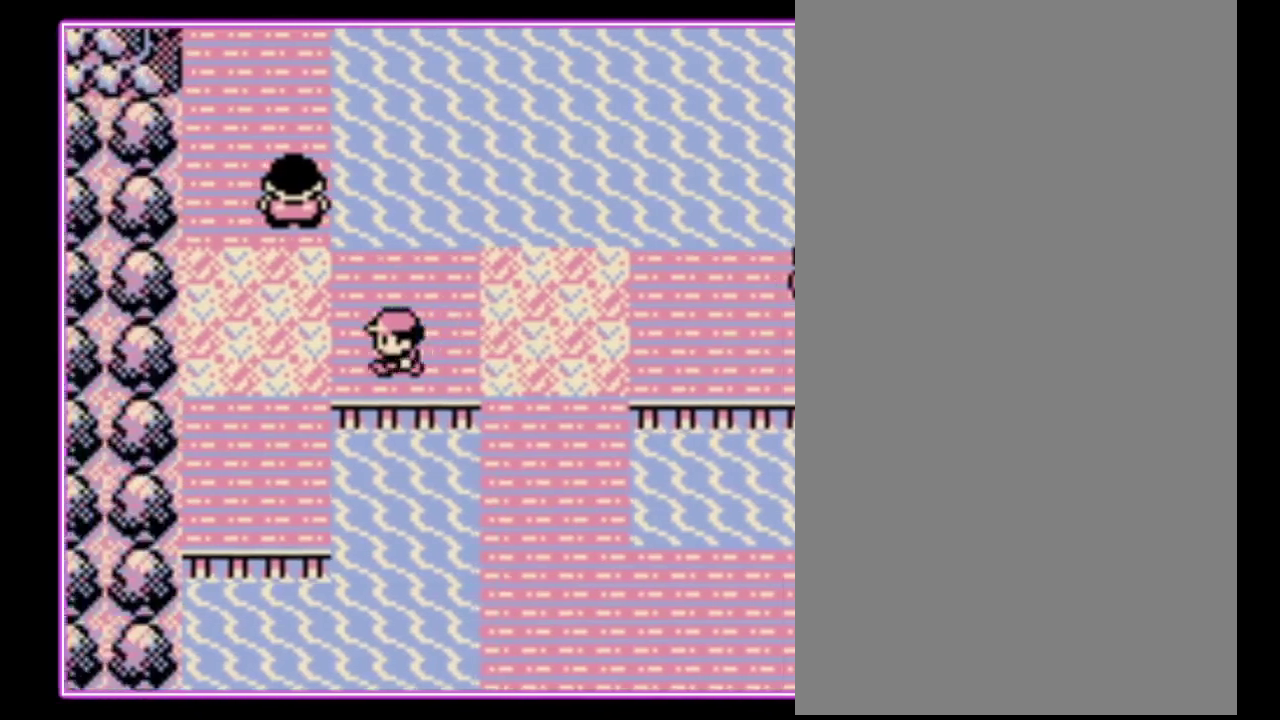
{"buttons": ["DPAD_LEFT"], "events": []}
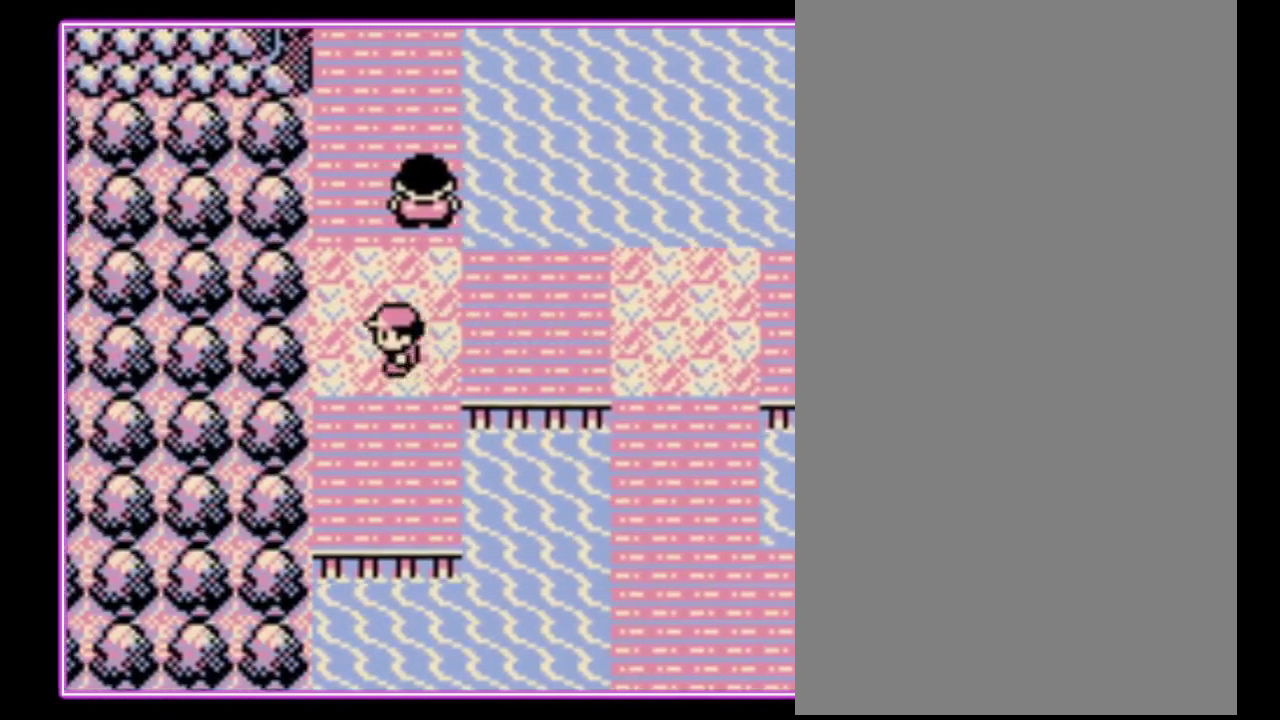
{"buttons": ["DPAD_UP"], "events": [[100, "DPAD_LEFT", "up"], [100, "DPAD_UP", "down"]]}
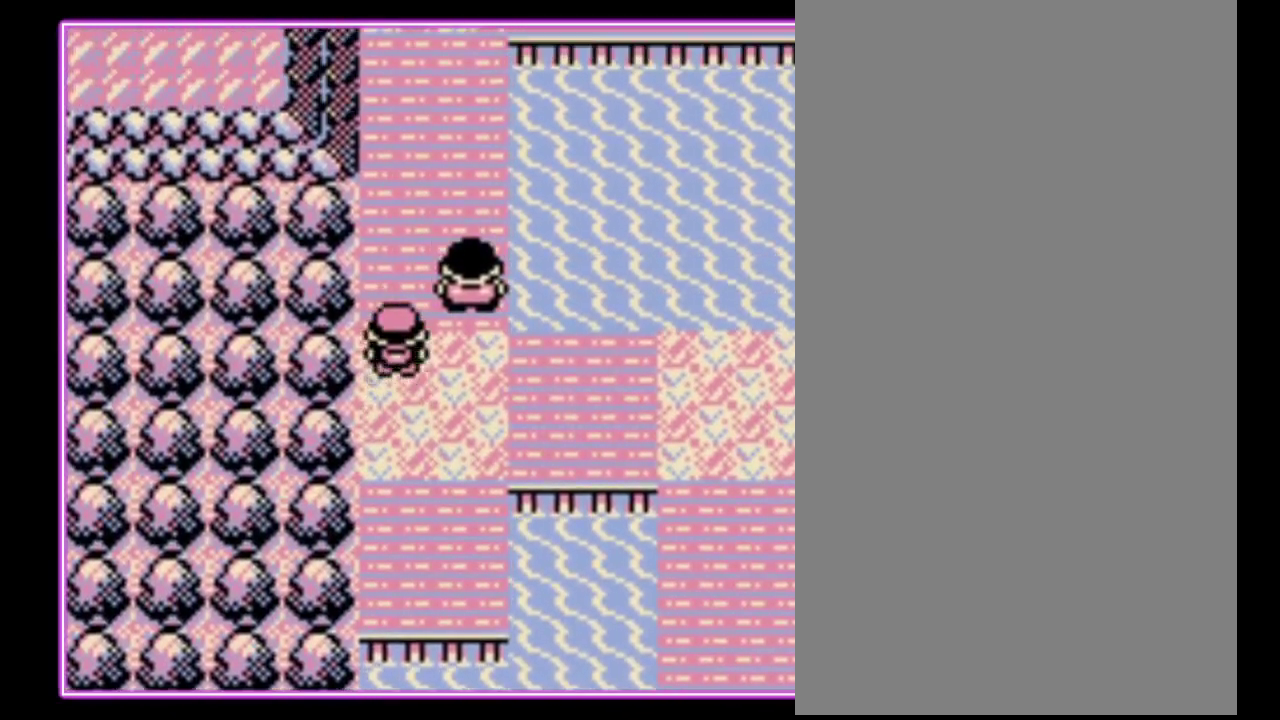
{"buttons": ["DPAD_UP"], "events": []}
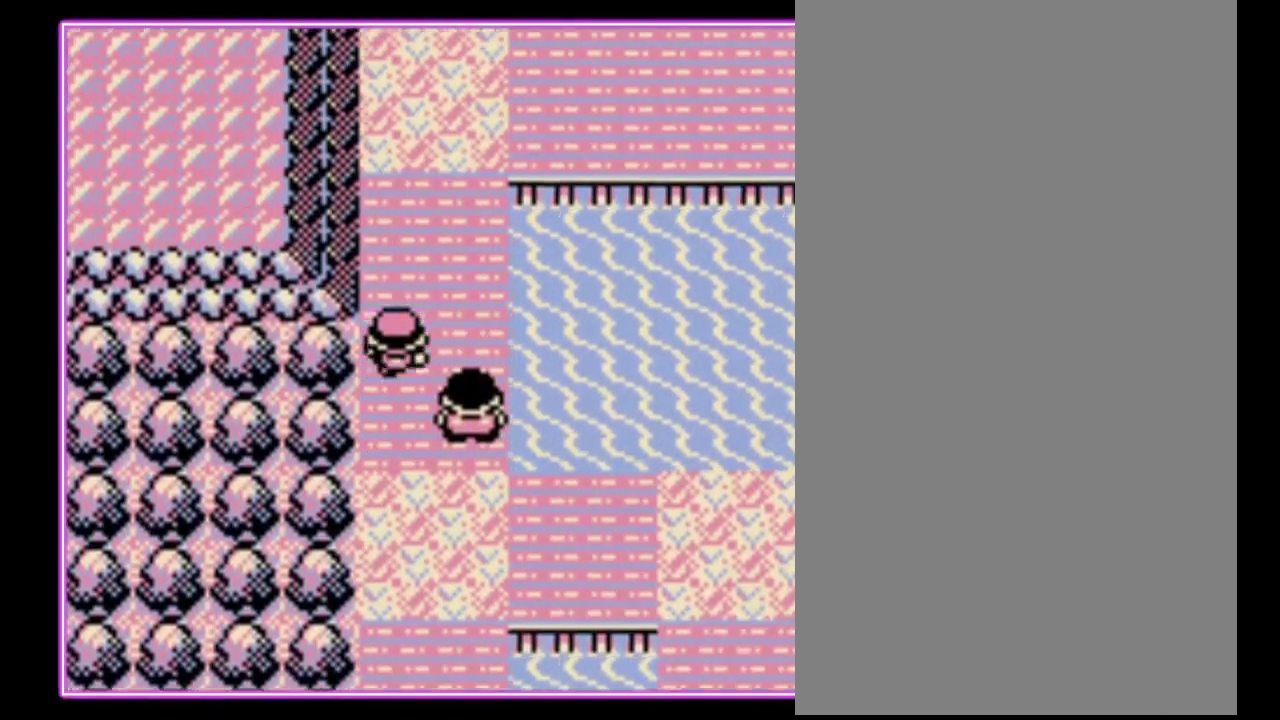
{"buttons": ["DPAD_UP"], "events": []}
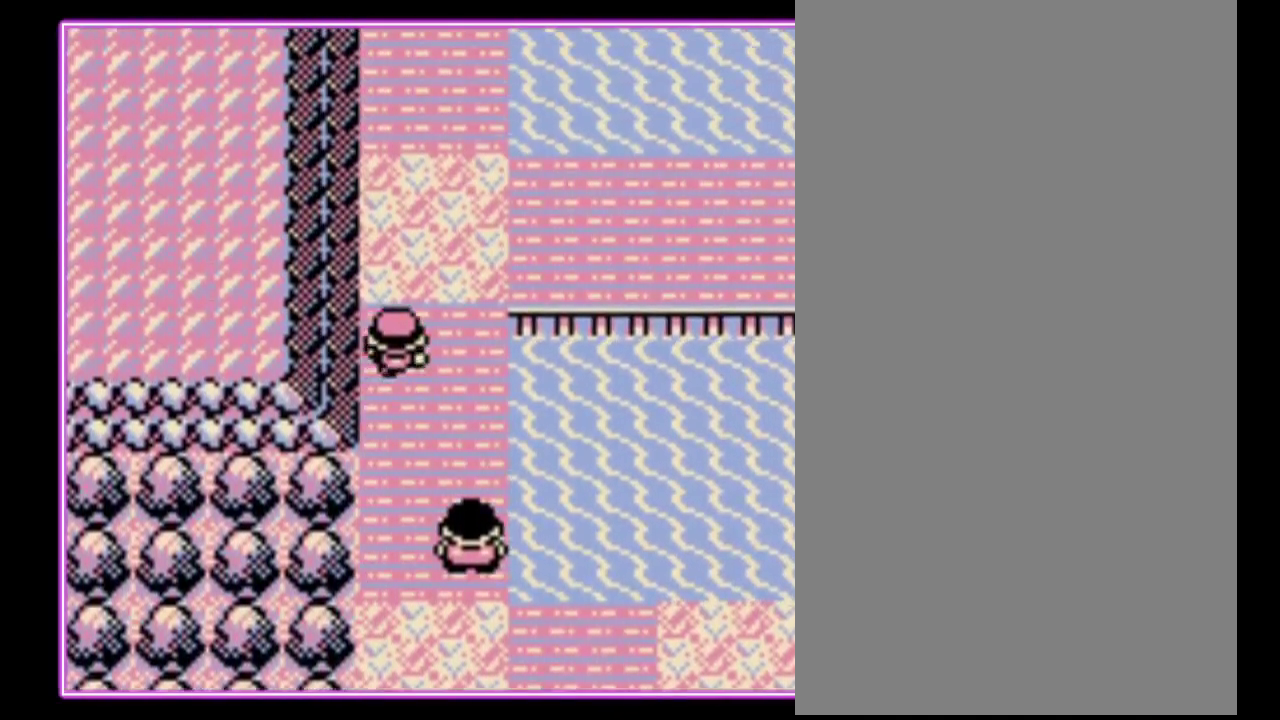
{"buttons": ["DPAD_UP"], "events": []}
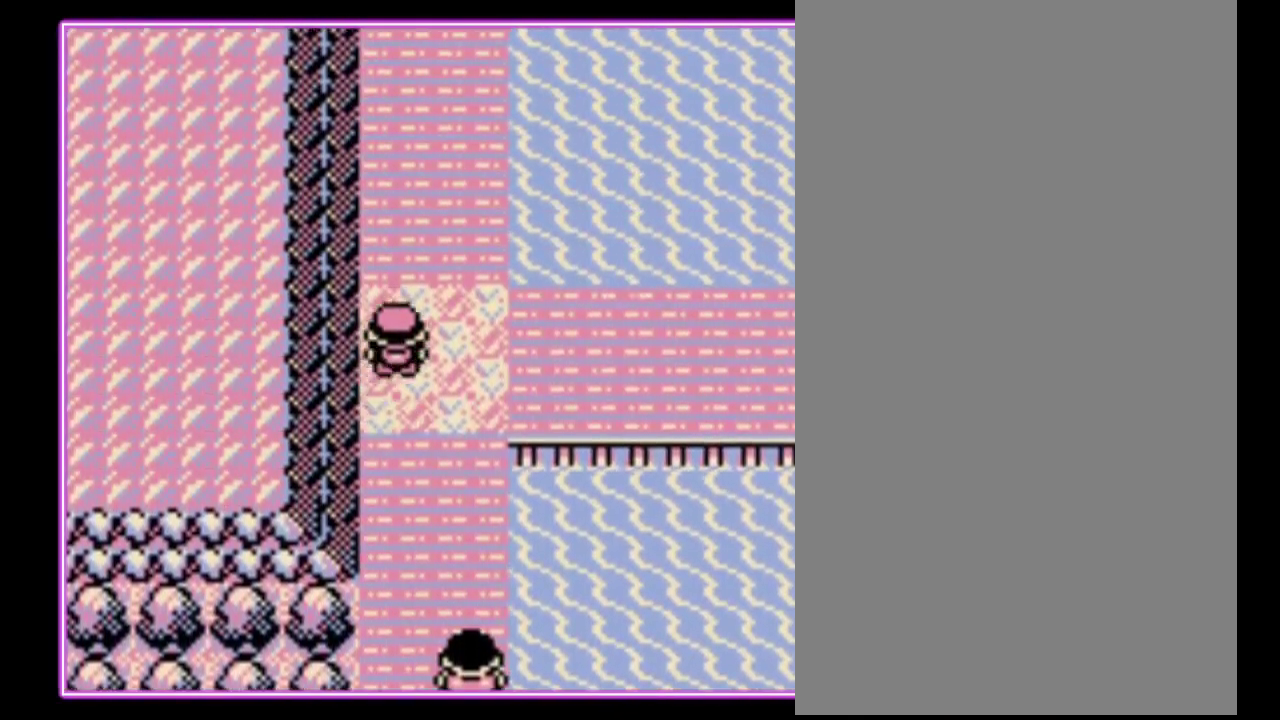
{"buttons": ["DPAD_RIGHT"], "events": [[200, "DPAD_RIGHT", "down"], [200, "DPAD_UP", "up"]]}
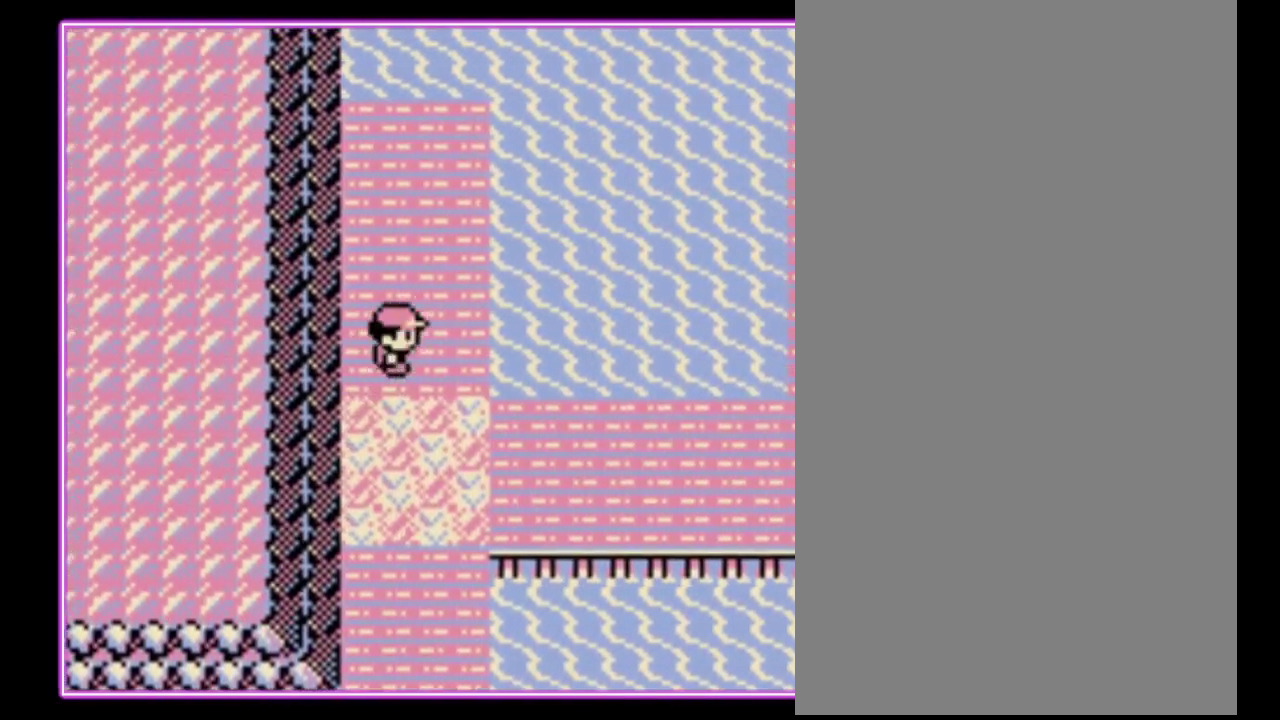
{"buttons": ["DPAD_RIGHT"], "events": [[267, "DPAD_DOWN", "down"], [267, "DPAD_RIGHT", "up"], [400, "DPAD_DOWN", "up"], [400, "DPAD_RIGHT", "down"]]}
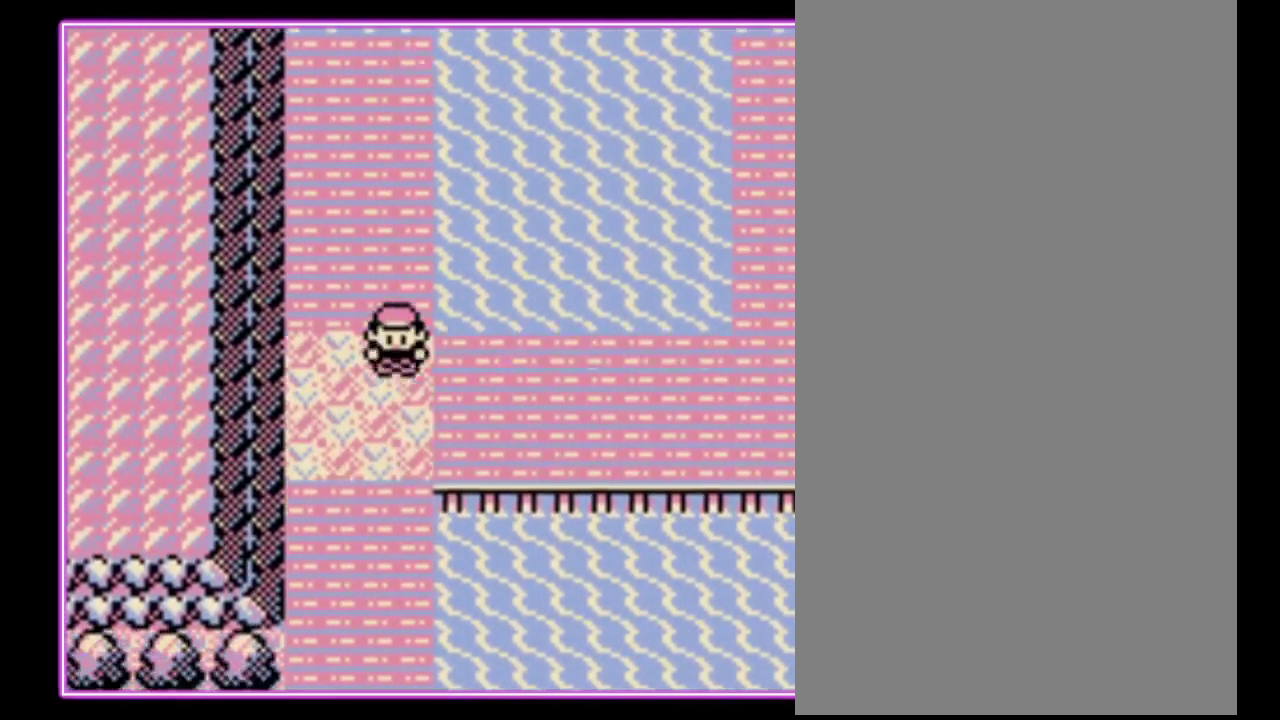
{"buttons": ["DPAD_RIGHT"], "events": []}
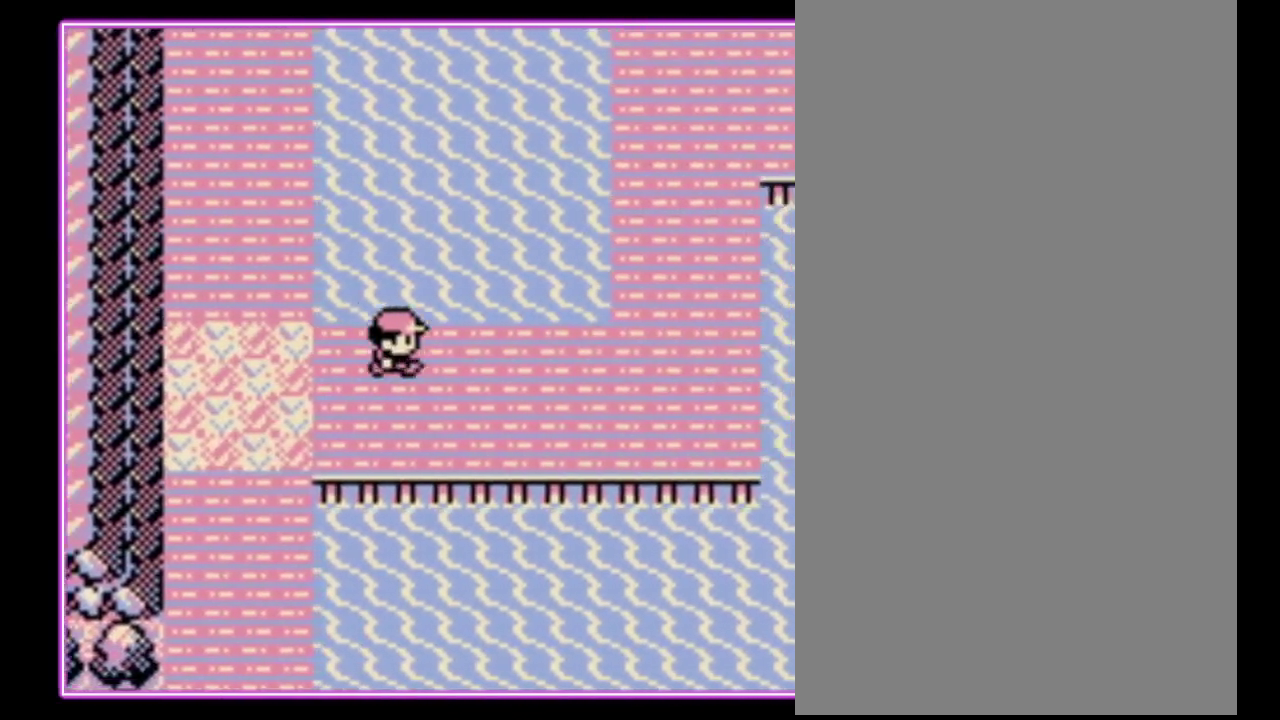
{"buttons": ["DPAD_RIGHT"], "events": []}
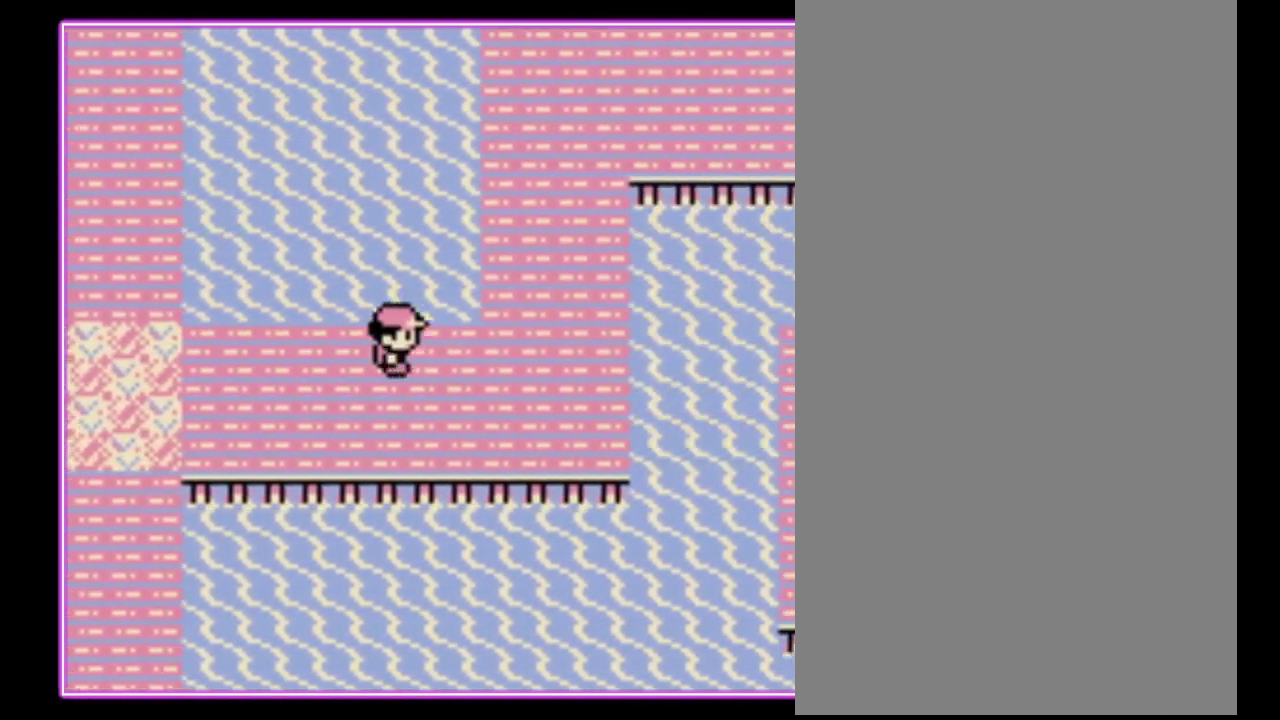
{"buttons": ["DPAD_RIGHT"], "events": []}
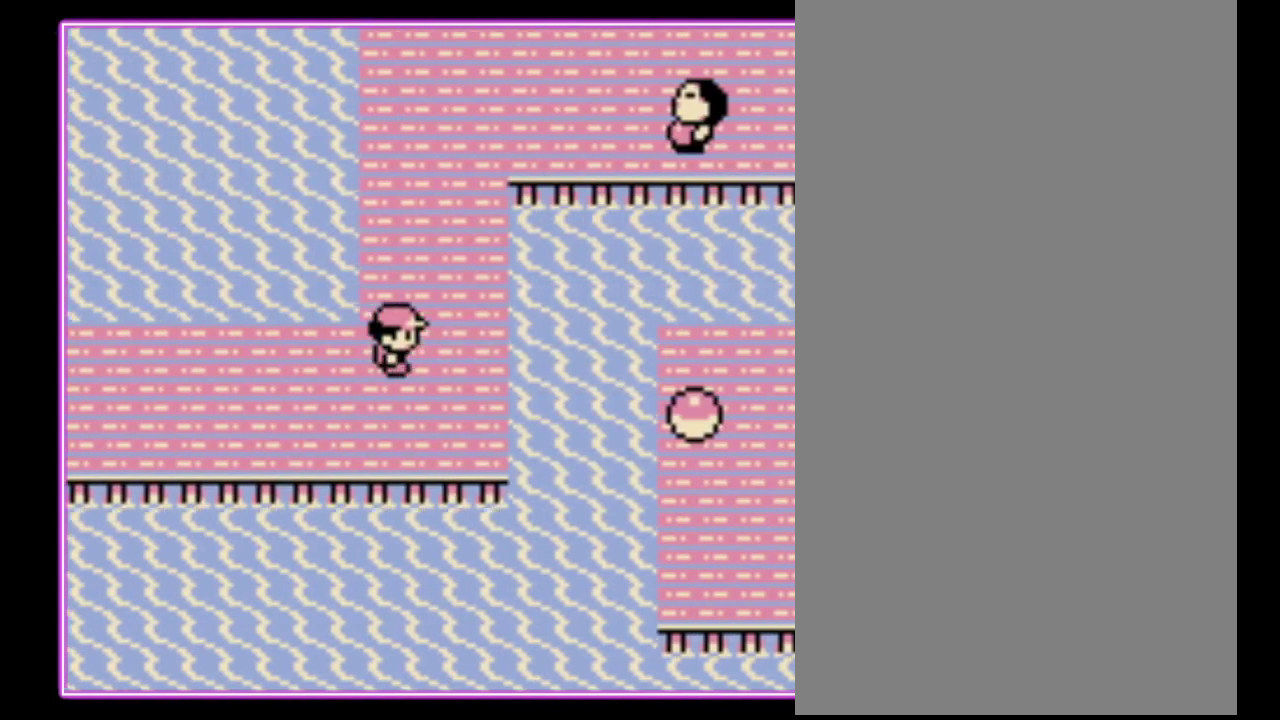
{"buttons": ["DPAD_UP"], "events": [[167, "DPAD_UP", "down"], [267, "DPAD_RIGHT", "up"]]}
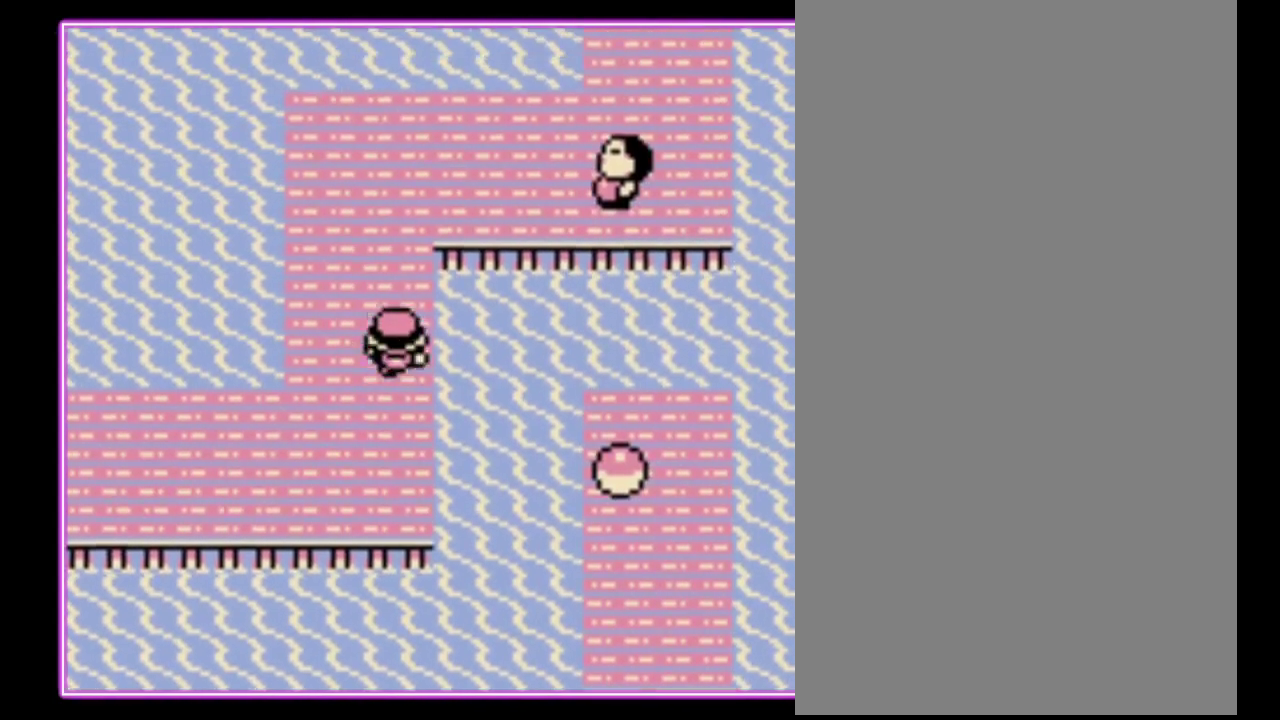
{"buttons": [], "events": [[233, "DPAD_UP", "up"]]}
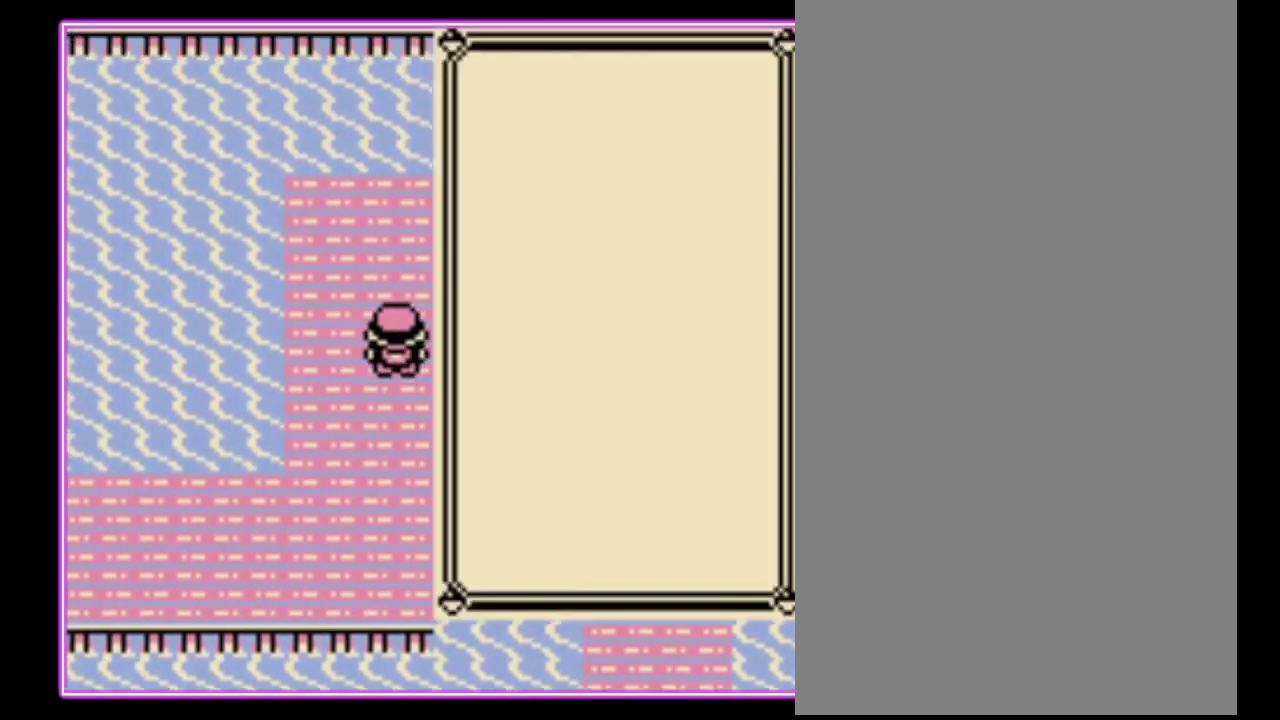
{"buttons": [], "events": [[233, "DPAD_DOWN", "down"], [333, "DPAD_DOWN", "up"], [400, "DPAD_DOWN", "down"], [467, "DPAD_DOWN", "up"]]}
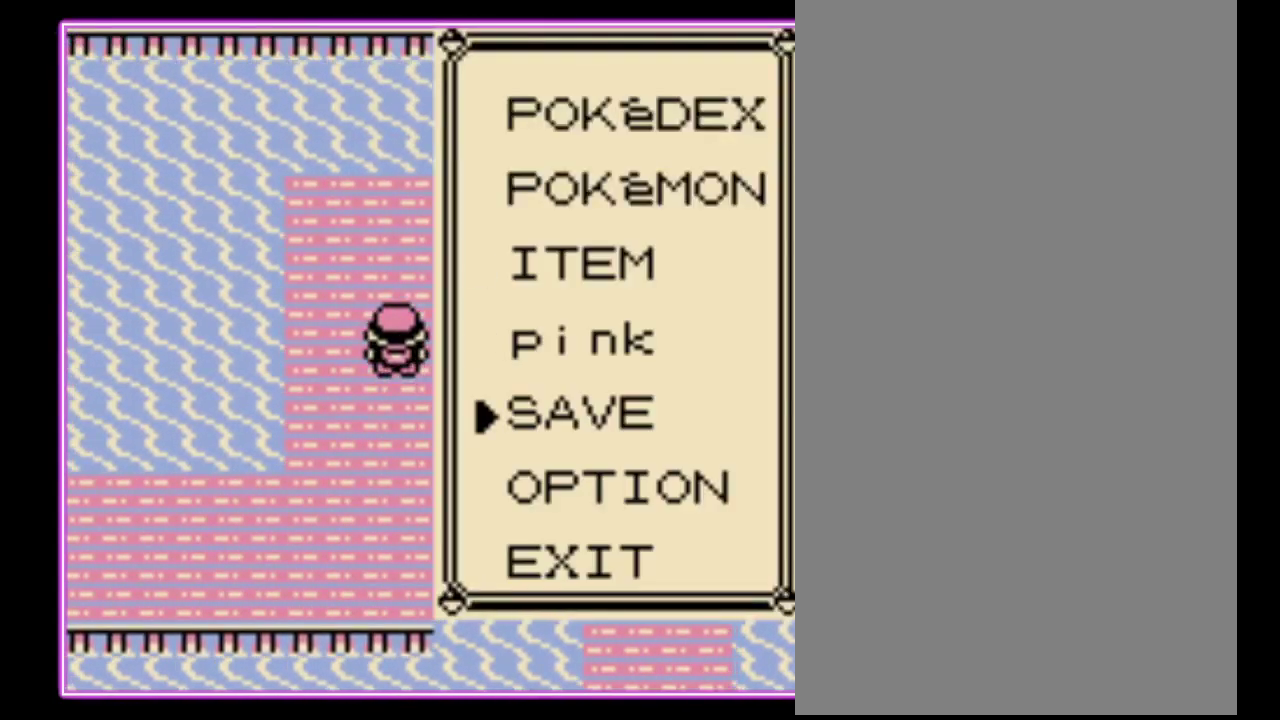
{"buttons": [], "events": [[133, "A", "down"], [200, "A", "up"], [433, "A", "down"], [500, "A", "up"]]}
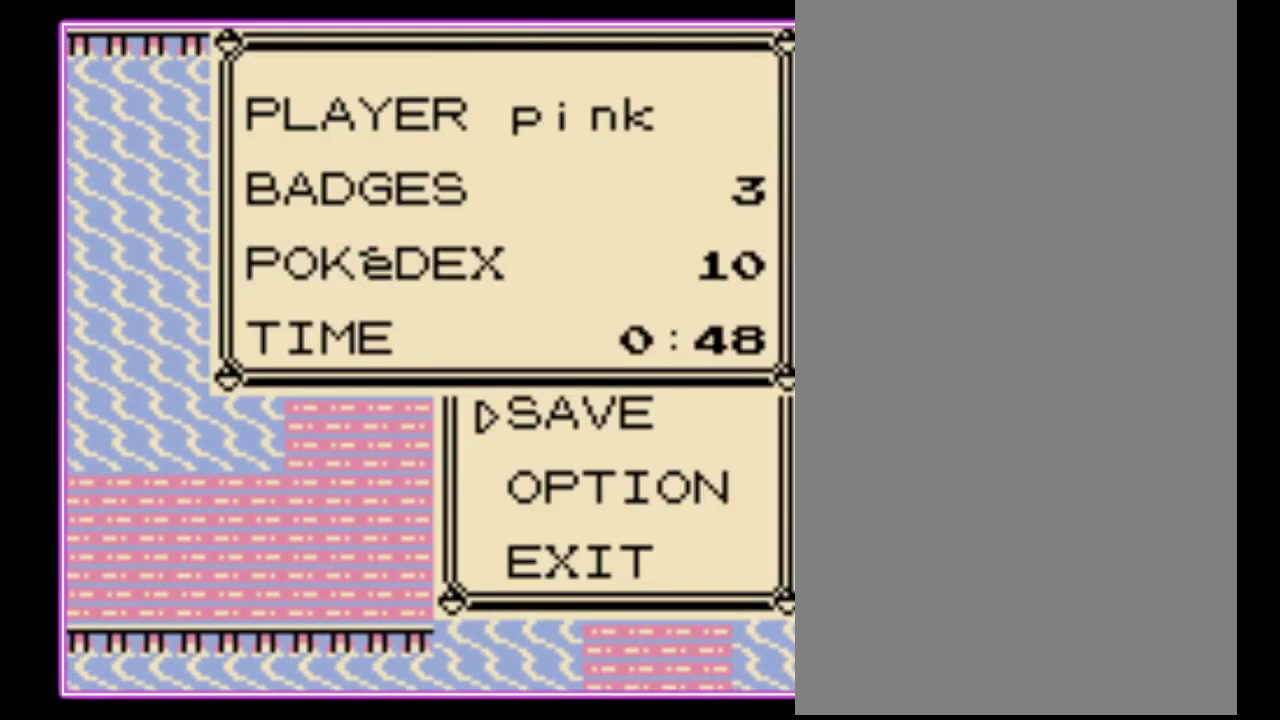
{"buttons": ["A"], "events": [[67, "A", "down"], [133, "A", "up"], [200, "A", "down"], [267, "A", "up"], [333, "A", "down"], [400, "A", "up"], [467, "A", "down"]]}
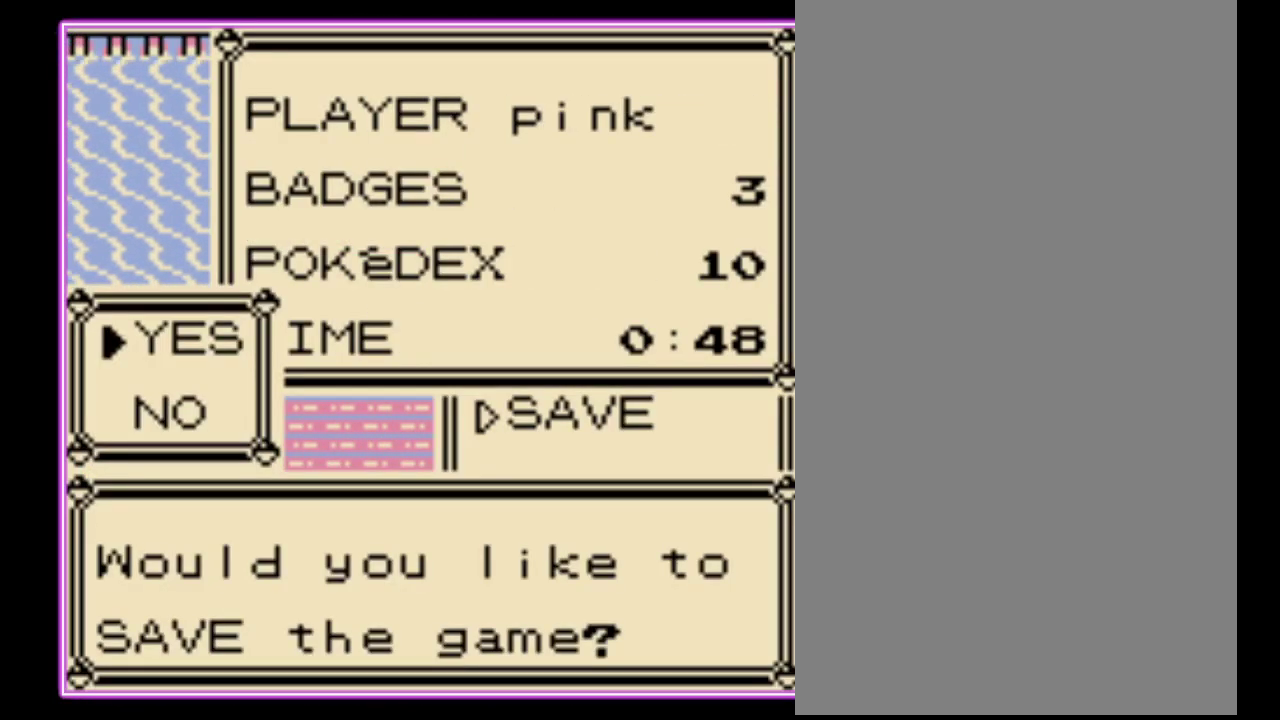
{"buttons": [], "events": [[33, "A", "up"], [233, "A", "down"], [300, "A", "up"], [367, "A", "down"], [433, "A", "up"]]}
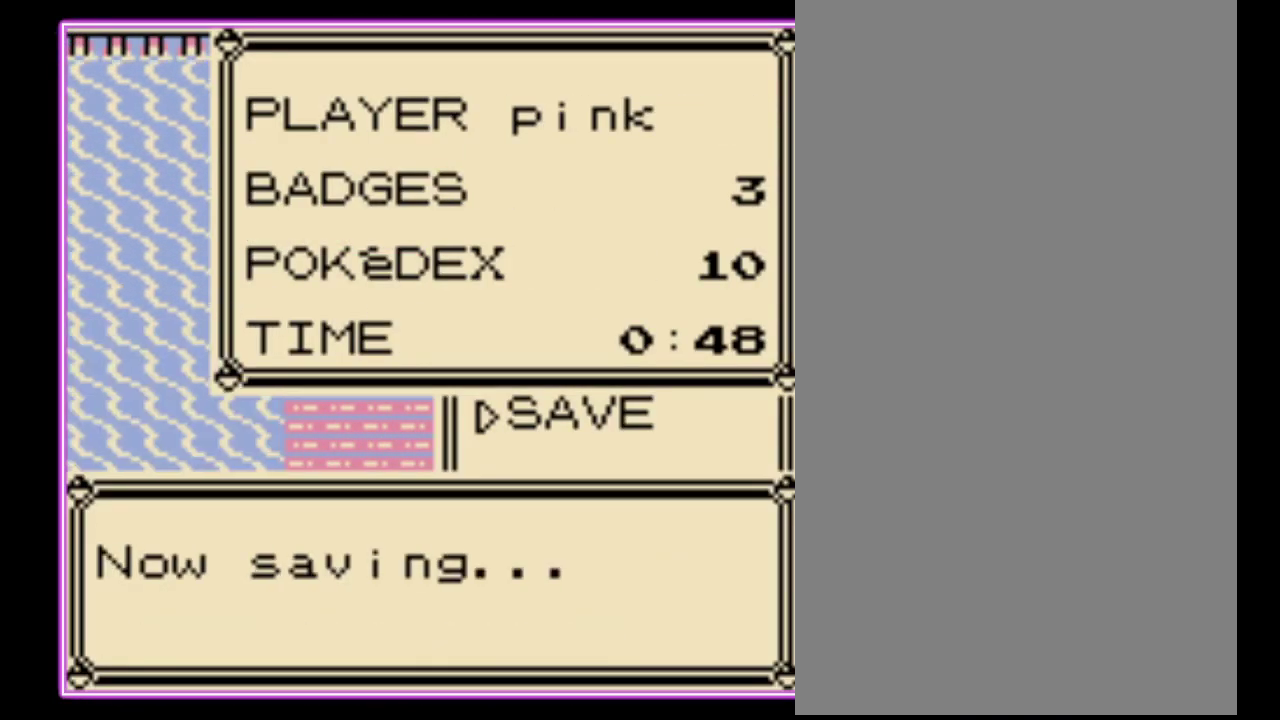
{"buttons": [], "events": []}
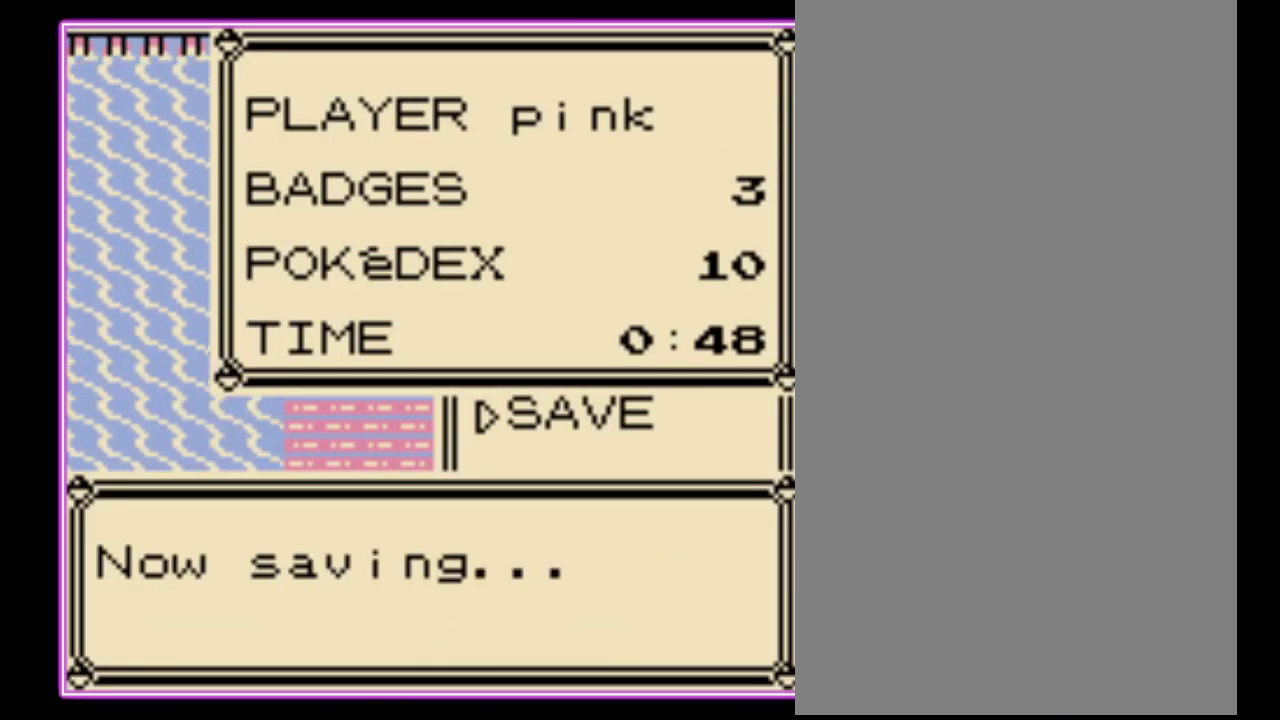
{"buttons": [], "events": []}
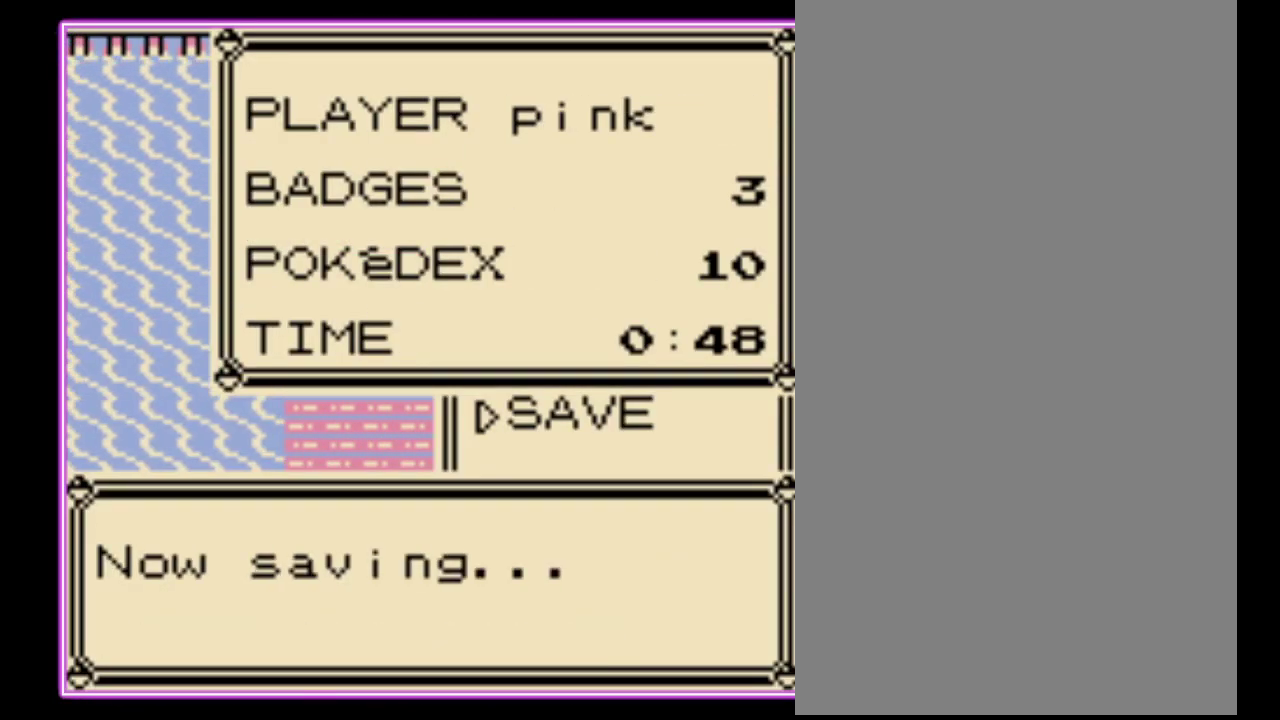
{"buttons": [], "events": []}
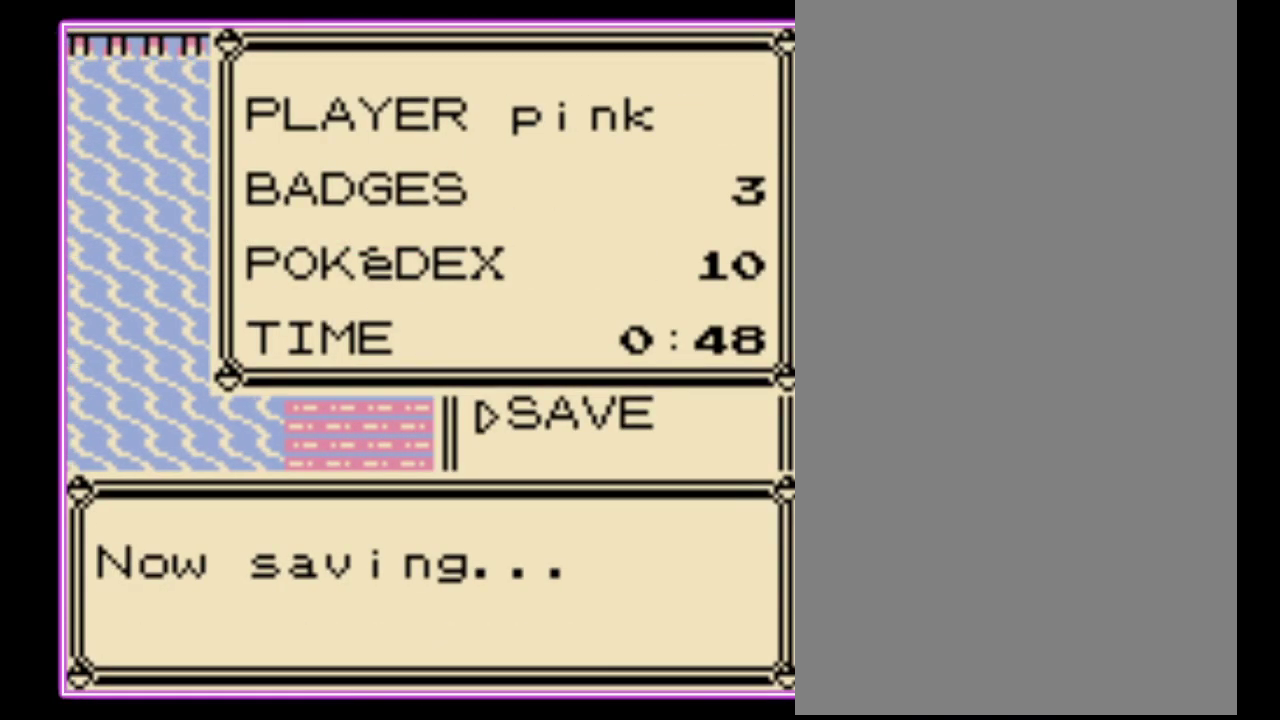
{"buttons": [], "events": []}
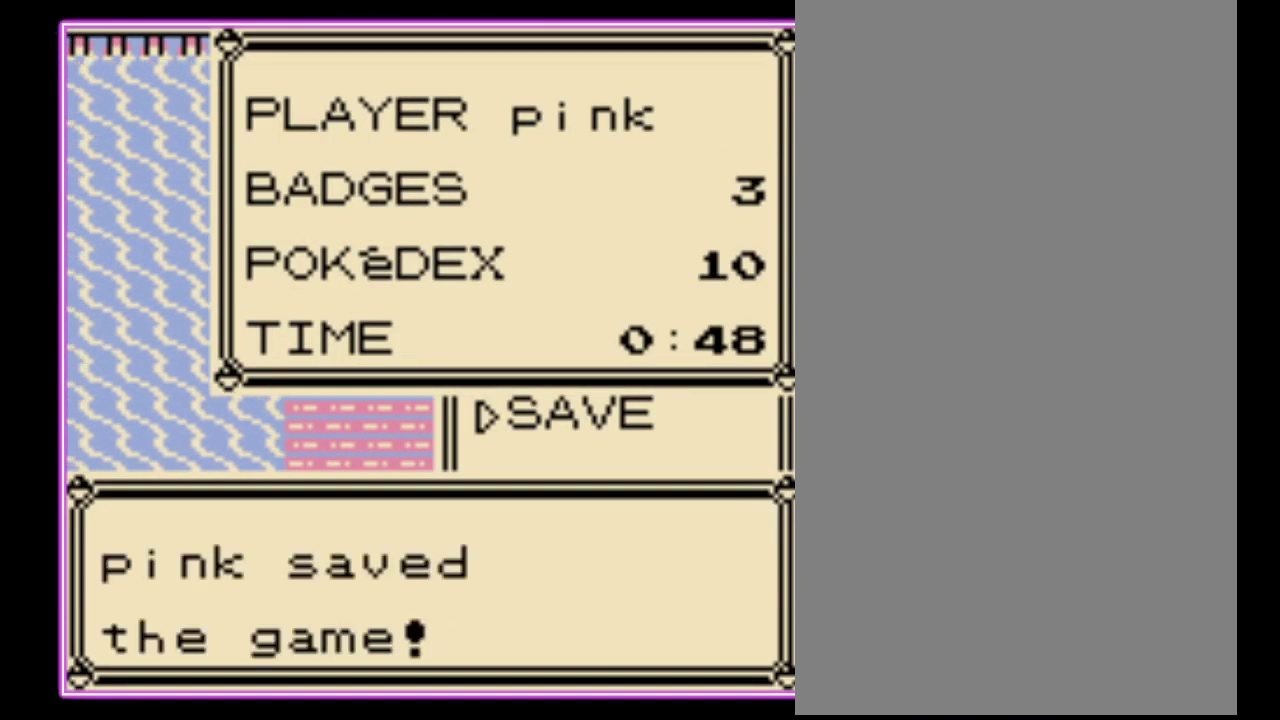
{"buttons": ["DPAD_UP"], "events": [[400, "DPAD_UP", "down"]]}
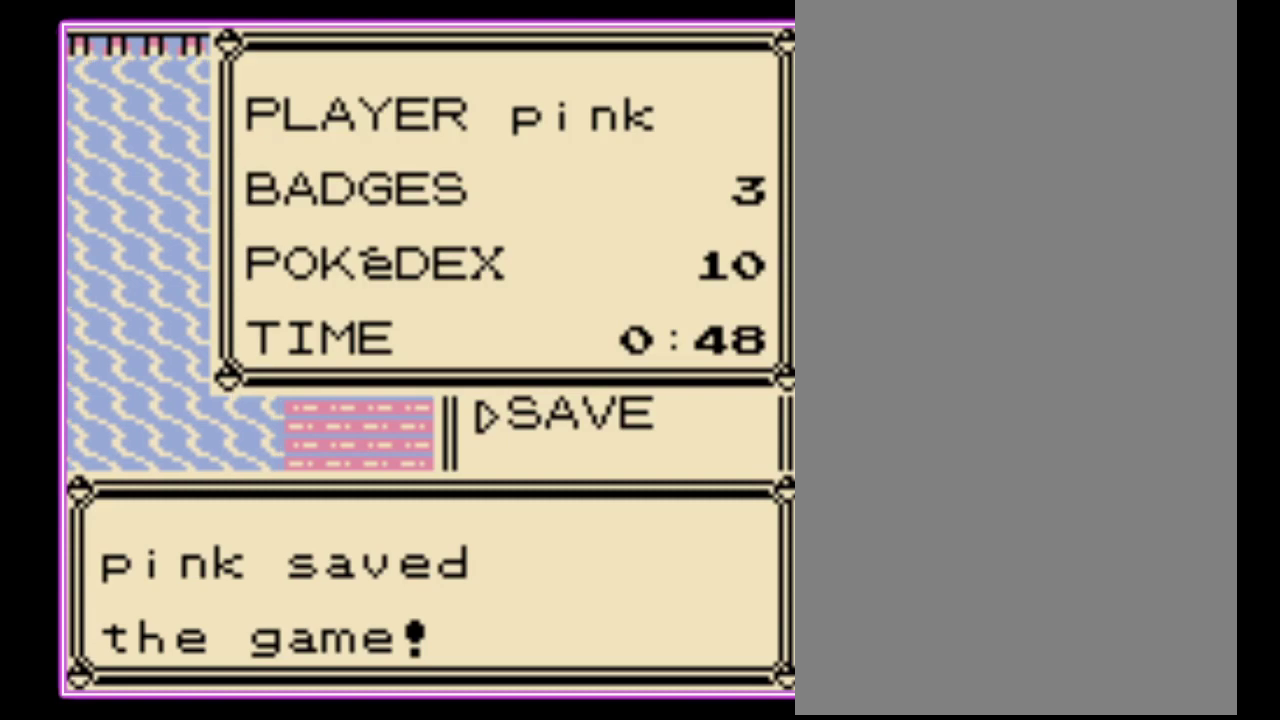
{"buttons": ["DPAD_UP"], "events": []}
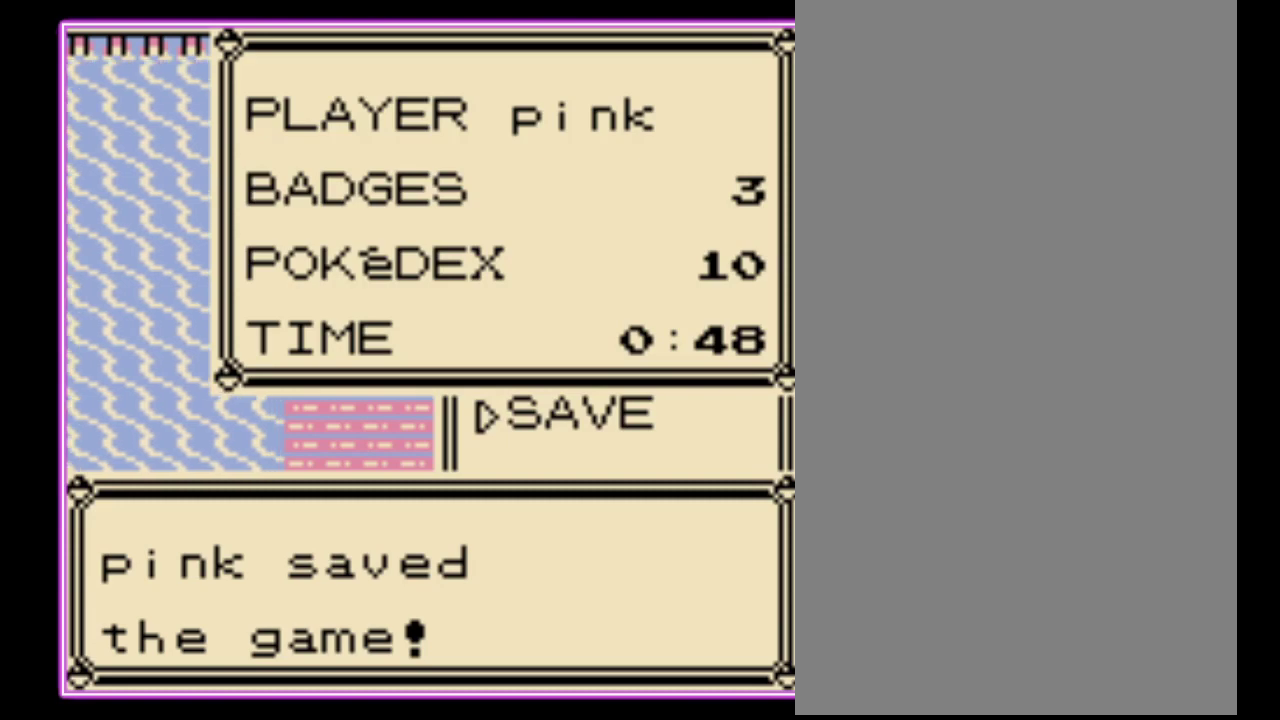
{"buttons": ["DPAD_UP"], "events": []}
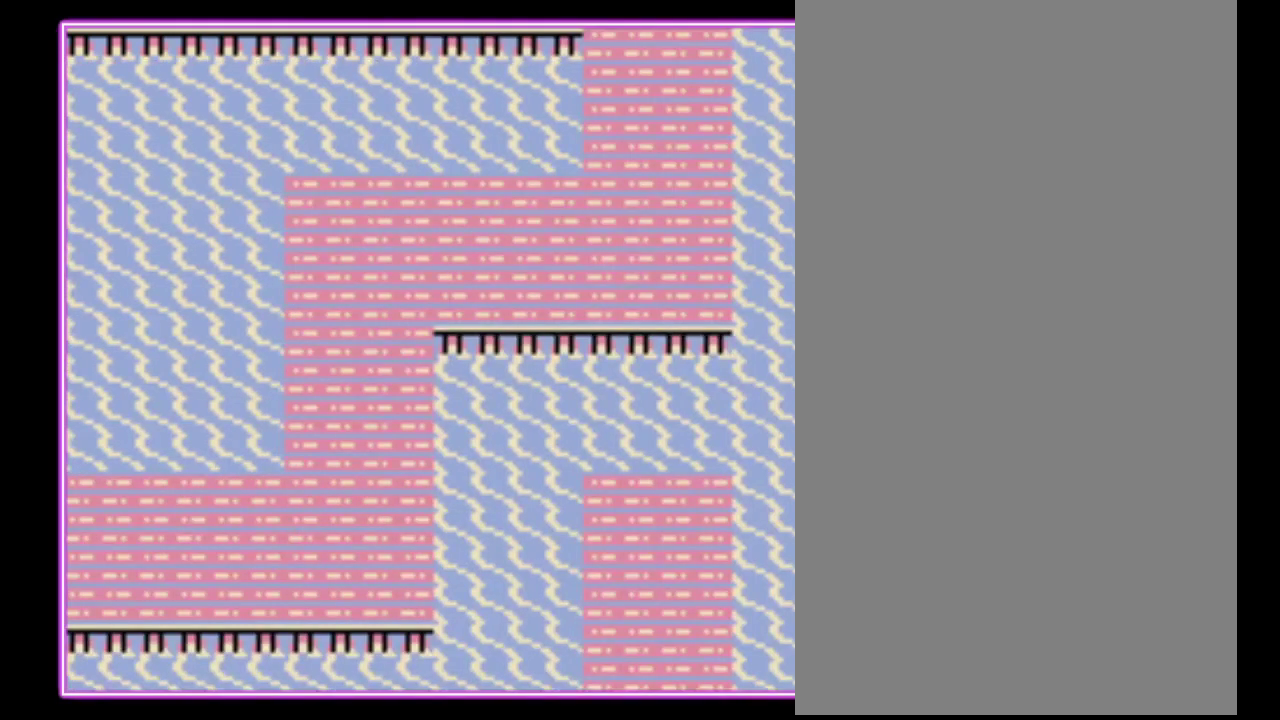
{"buttons": ["DPAD_UP"], "events": []}
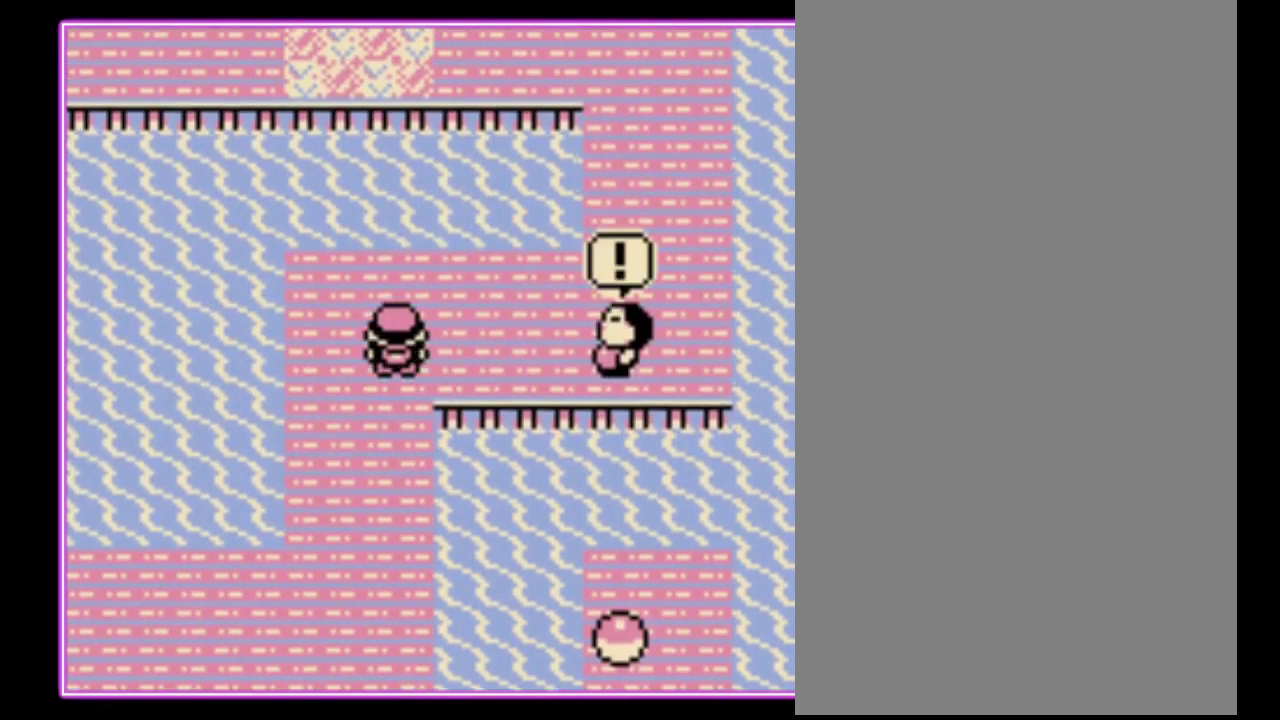
{"buttons": [], "events": [[67, "DPAD_UP", "up"]]}
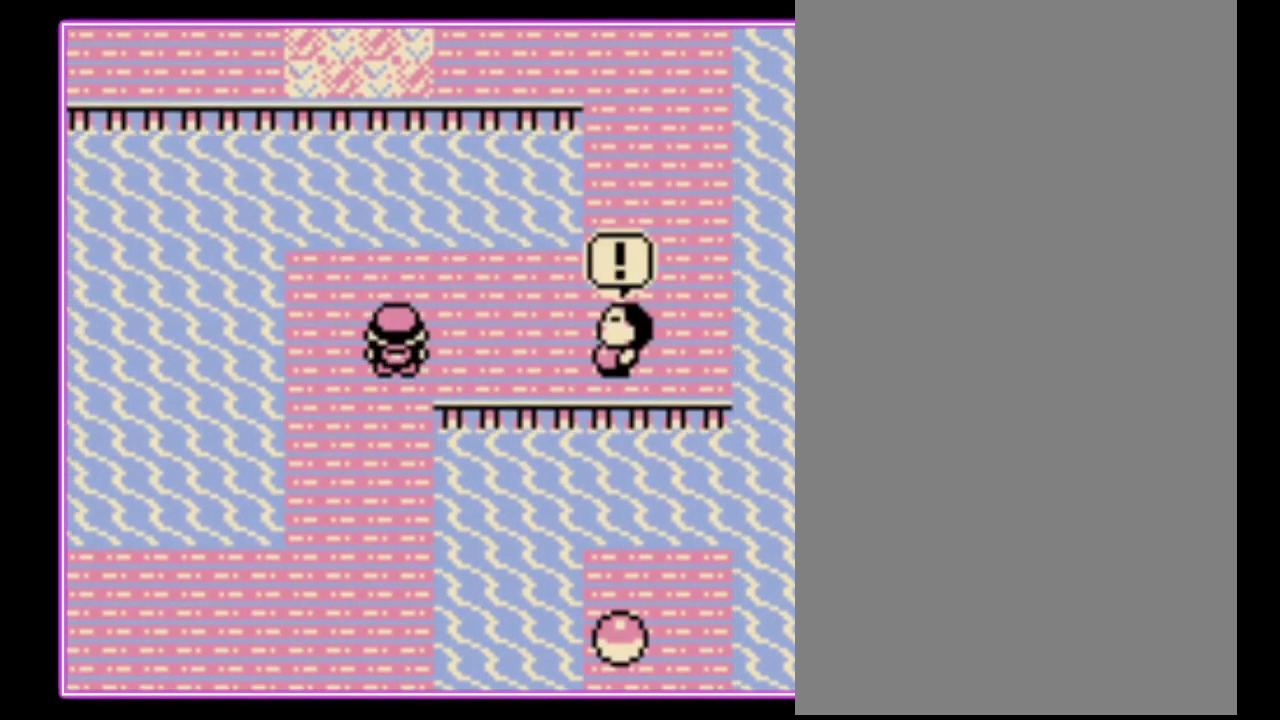
{"buttons": [], "events": []}
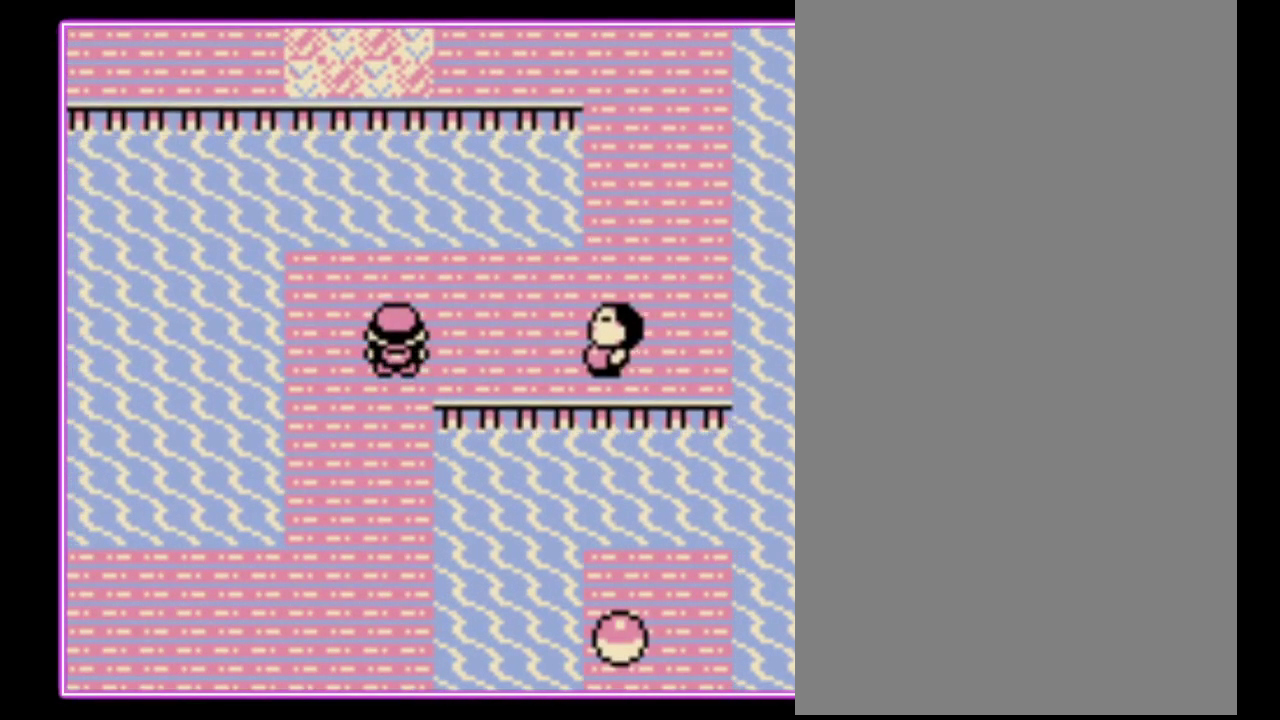
{"buttons": [], "events": []}
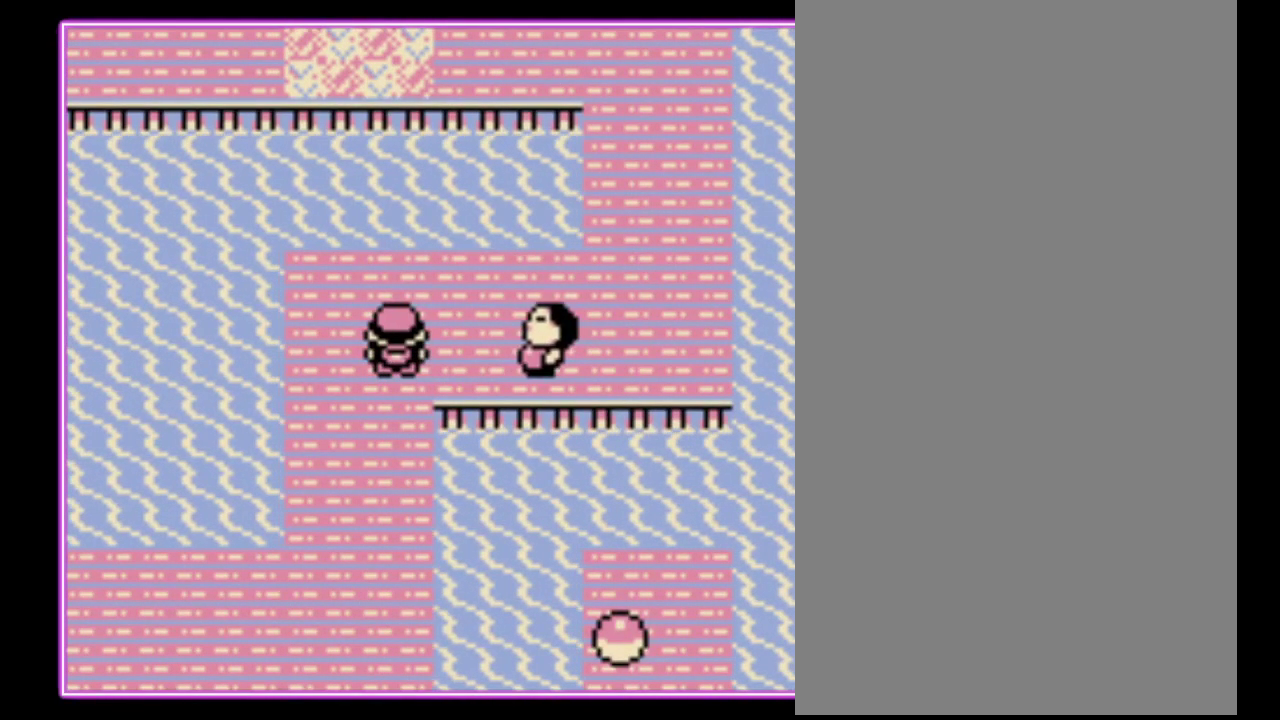
{"buttons": ["A", "B"], "events": [[233, "A", "down"], [300, "B", "down"], [333, "A", "up"], [400, "A", "down"], [433, "B", "up"], [500, "B", "down"]]}
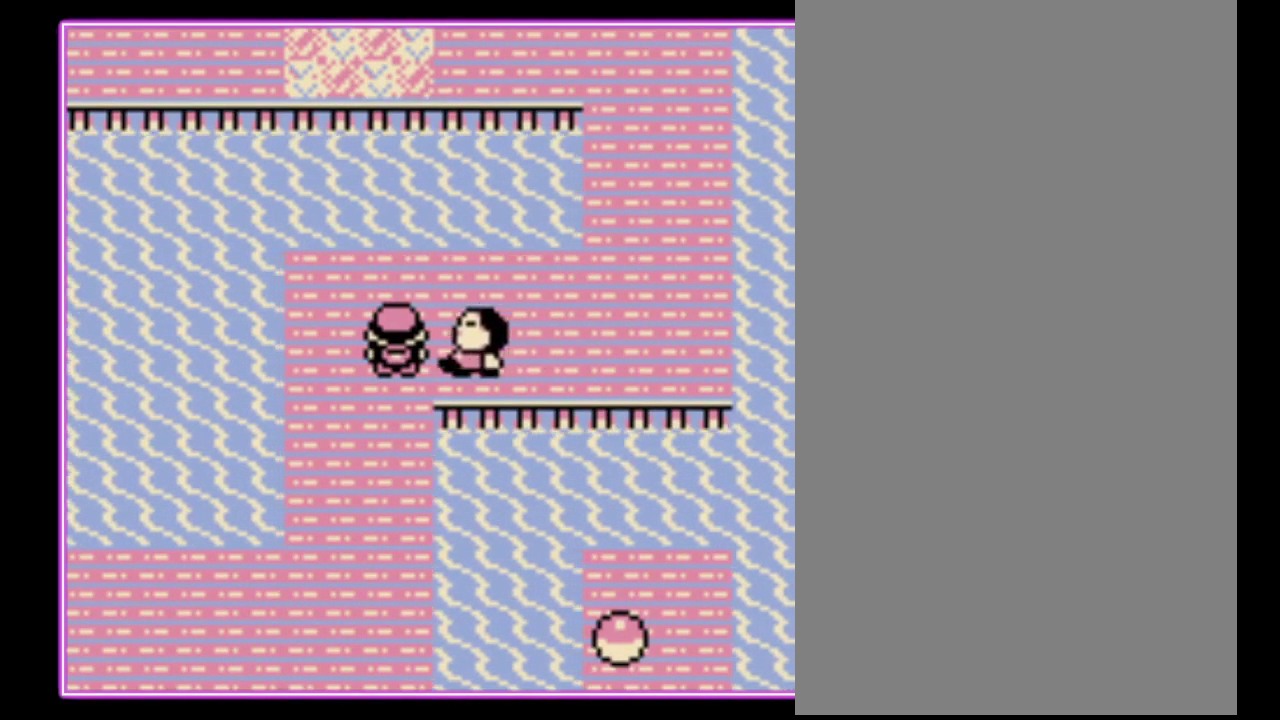
{"buttons": ["A"], "events": [[100, "B", "up"], [167, "B", "down"], [200, "A", "up"], [267, "B", "up"], [300, "A", "down"], [367, "B", "down"], [400, "A", "up"], [467, "B", "up"], [500, "A", "down"]]}
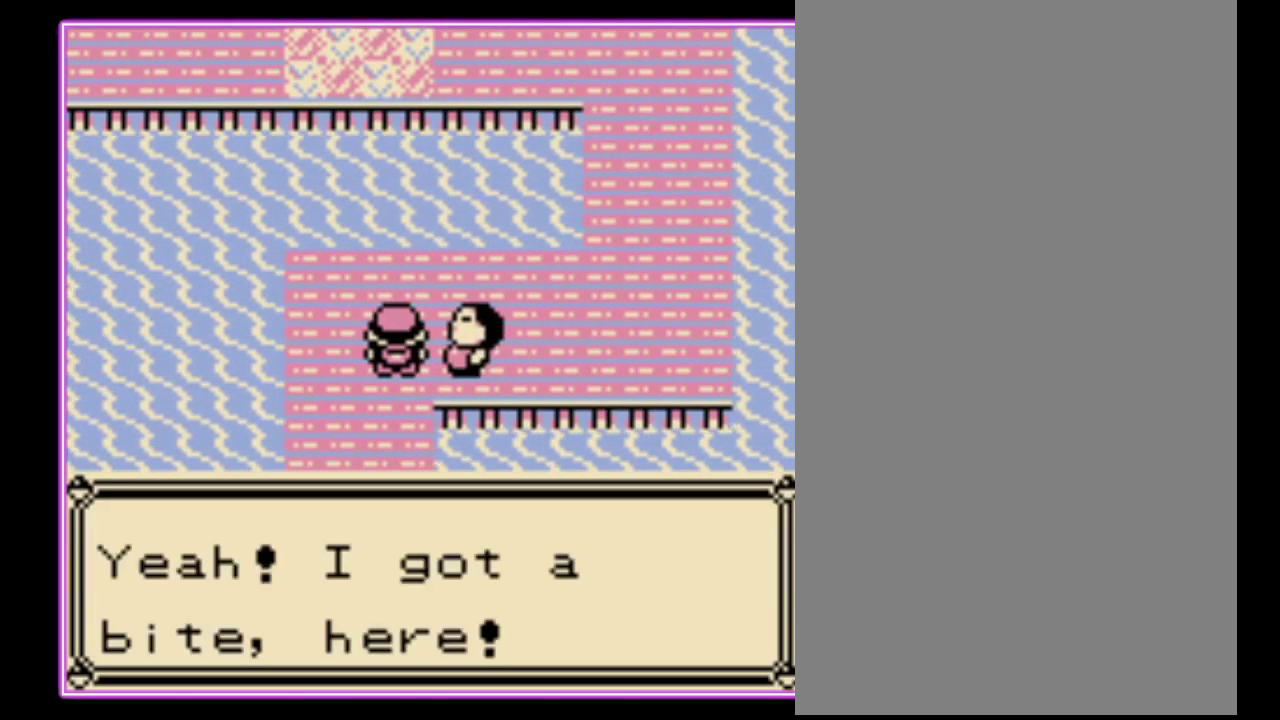
{"buttons": ["A"], "events": [[67, "B", "down"], [100, "A", "up"], [167, "A", "down"], [167, "B", "up"], [233, "B", "down"], [267, "A", "up"], [333, "A", "down"], [333, "B", "up"], [400, "B", "down"], [433, "A", "up"], [467, "B", "up"], [500, "A", "down"]]}